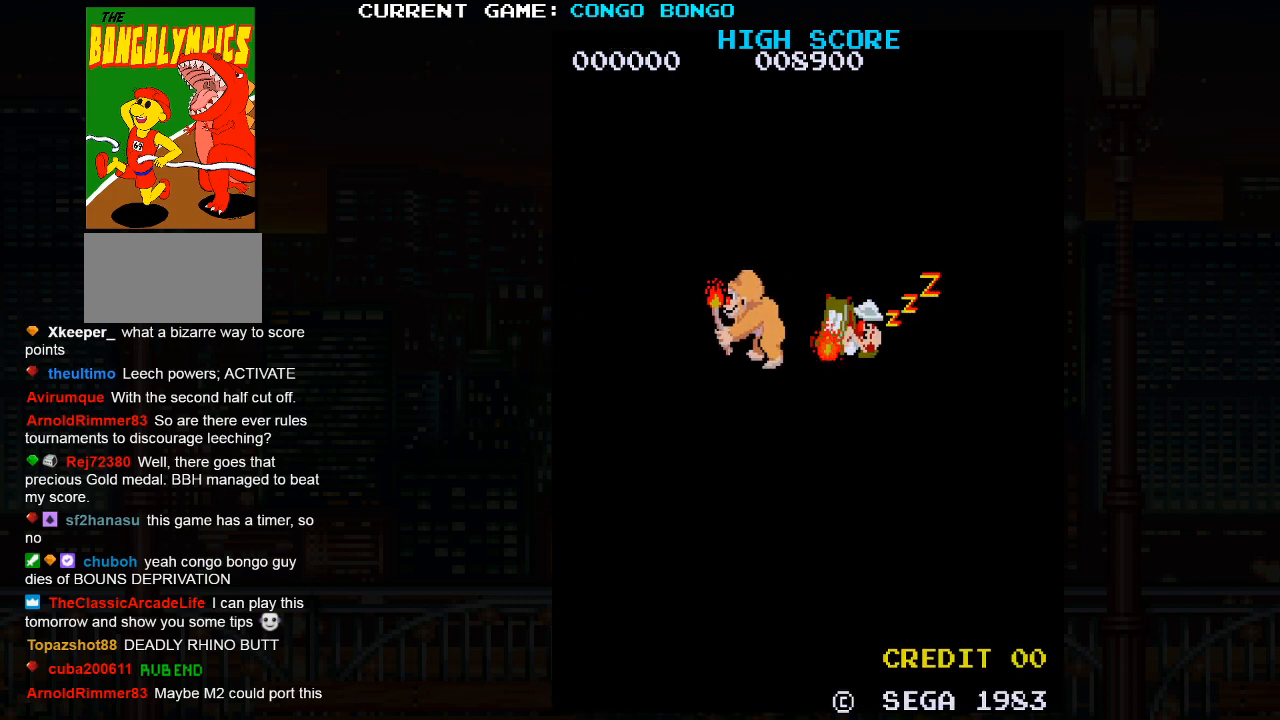
Gameplay with a controller (arcade stick); each line is a JSON object with the inputs held at the frame after it. "events" lists button and stick changes between this image and that frame as [ms after this image, input, new state], when the widget could be followed in between. Not read: L3 R3.
{"buttons": [], "left_stick": "center", "events": [[133, "SQUARE", "down"], [267, "SQUARE", "up"], [400, "SQUARE", "down"], [467, "SQUARE", "up"]]}
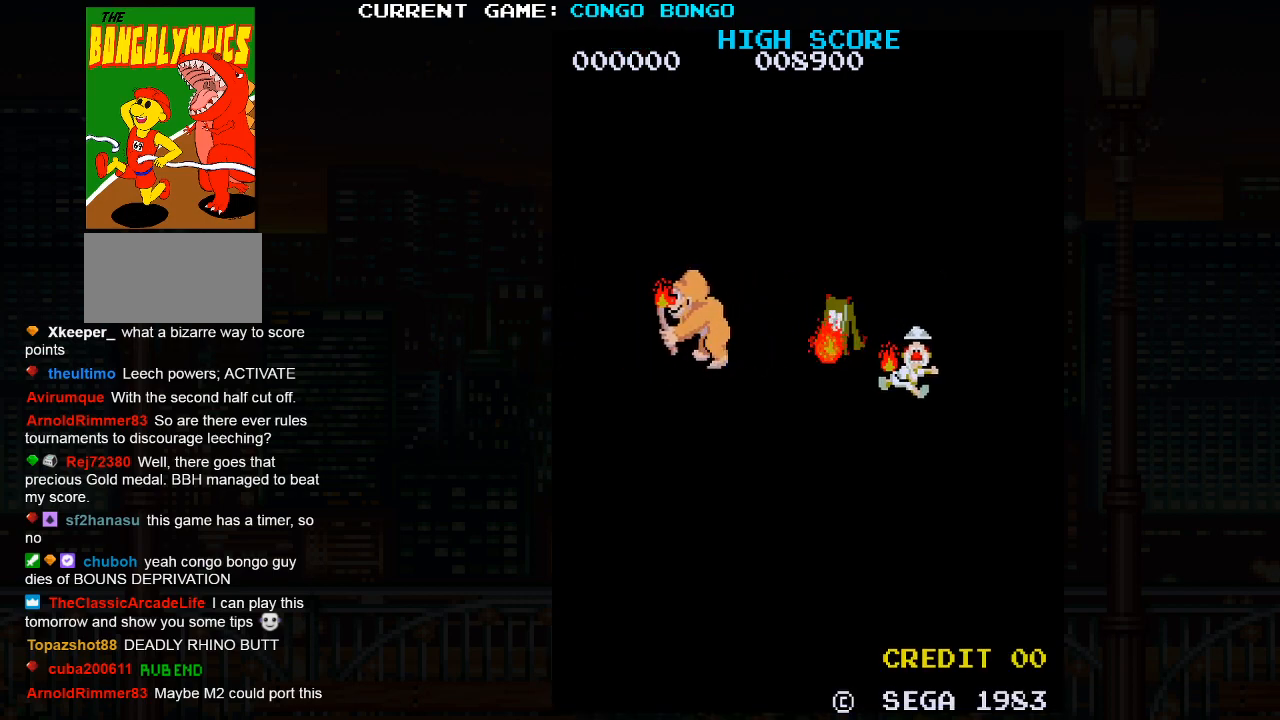
{"buttons": [], "left_stick": "center", "events": [[233, "SQUARE", "down"], [283, "SQUARE", "up"], [433, "SQUARE", "down"], [500, "SQUARE", "up"]]}
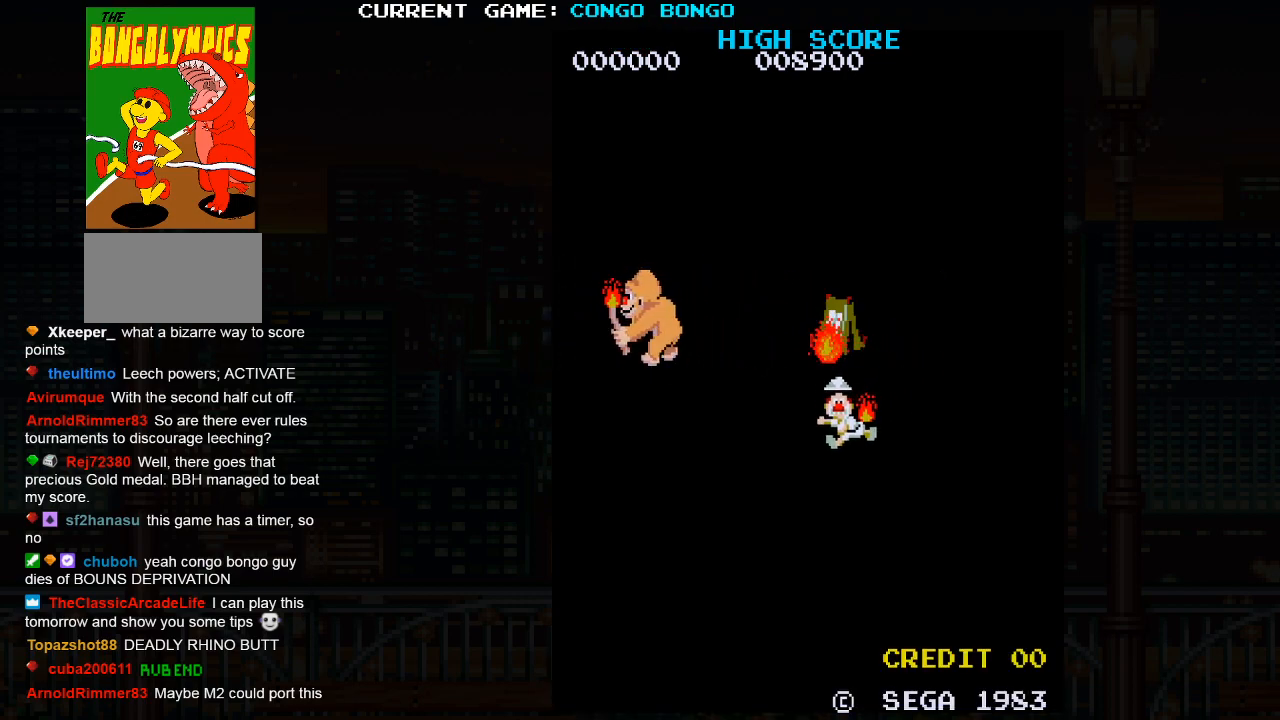
{"buttons": [], "left_stick": "center", "events": [[133, "SQUARE", "down"], [233, "SQUARE", "up"]]}
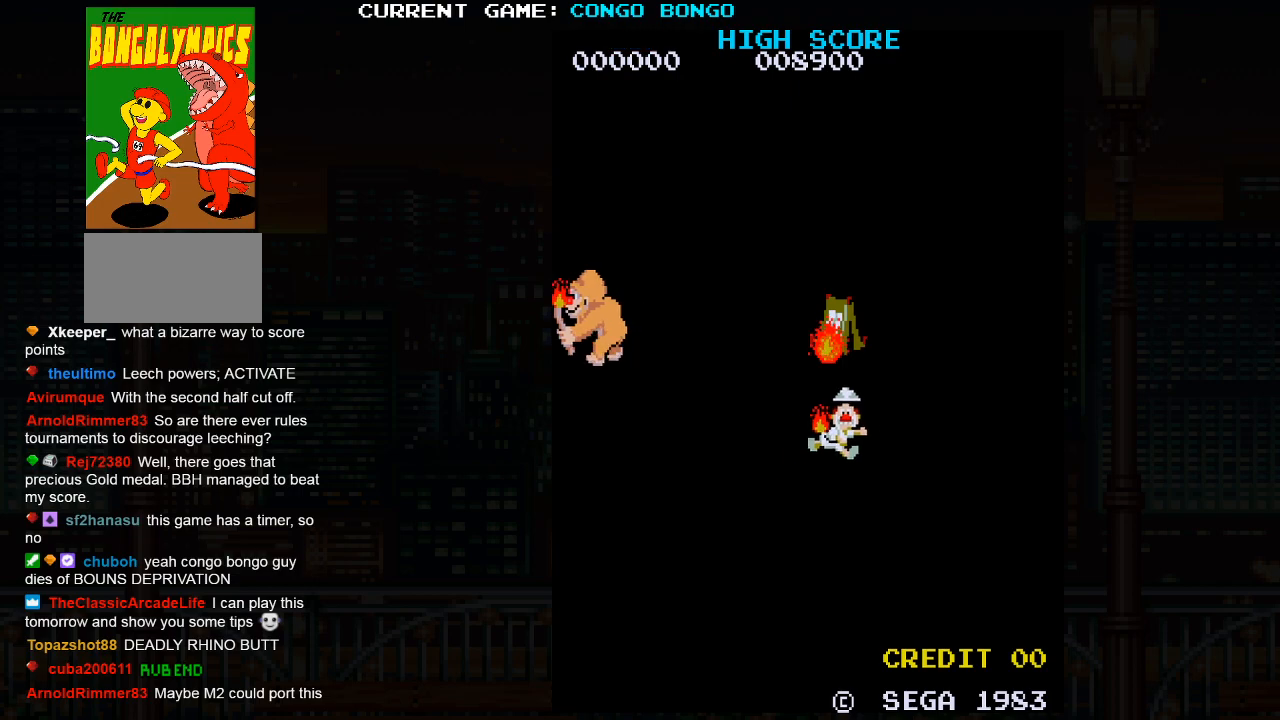
{"buttons": [], "left_stick": "left", "events": [[250, "left_stick", "left"]]}
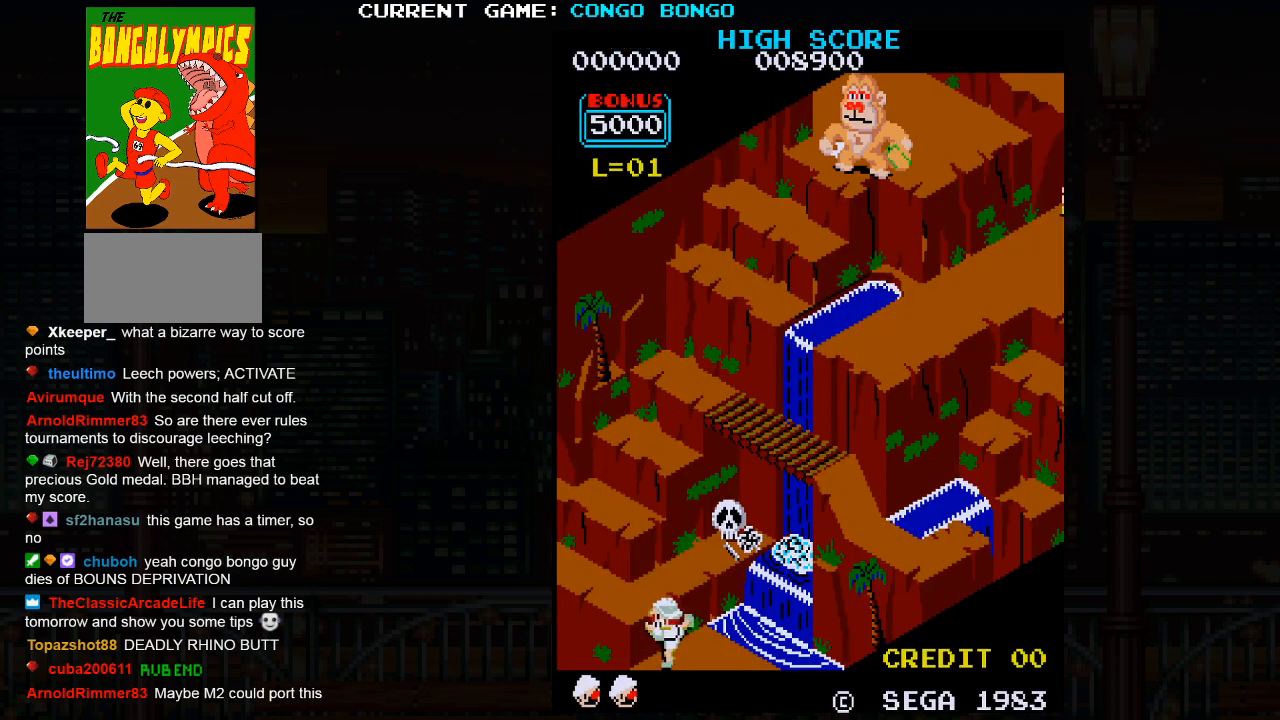
{"buttons": [], "left_stick": "left", "events": [[183, "SQUARE", "down"], [333, "SQUARE", "up"]]}
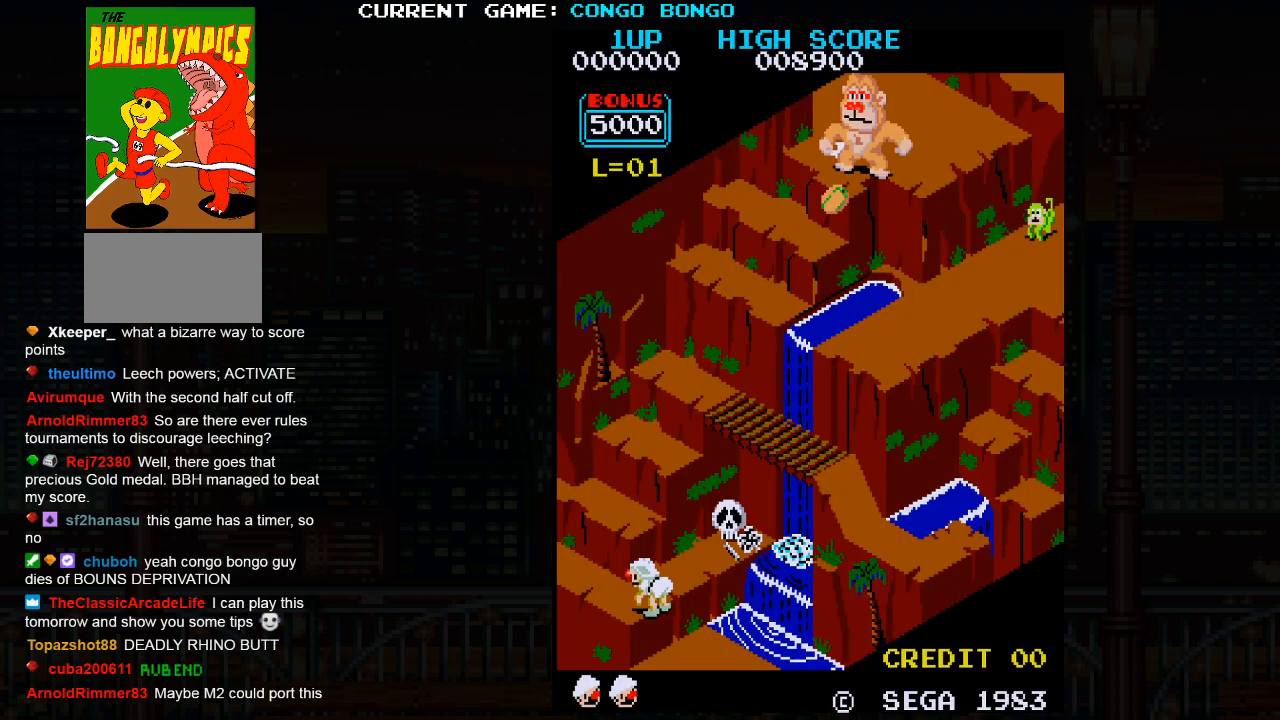
{"buttons": [], "left_stick": "left", "events": []}
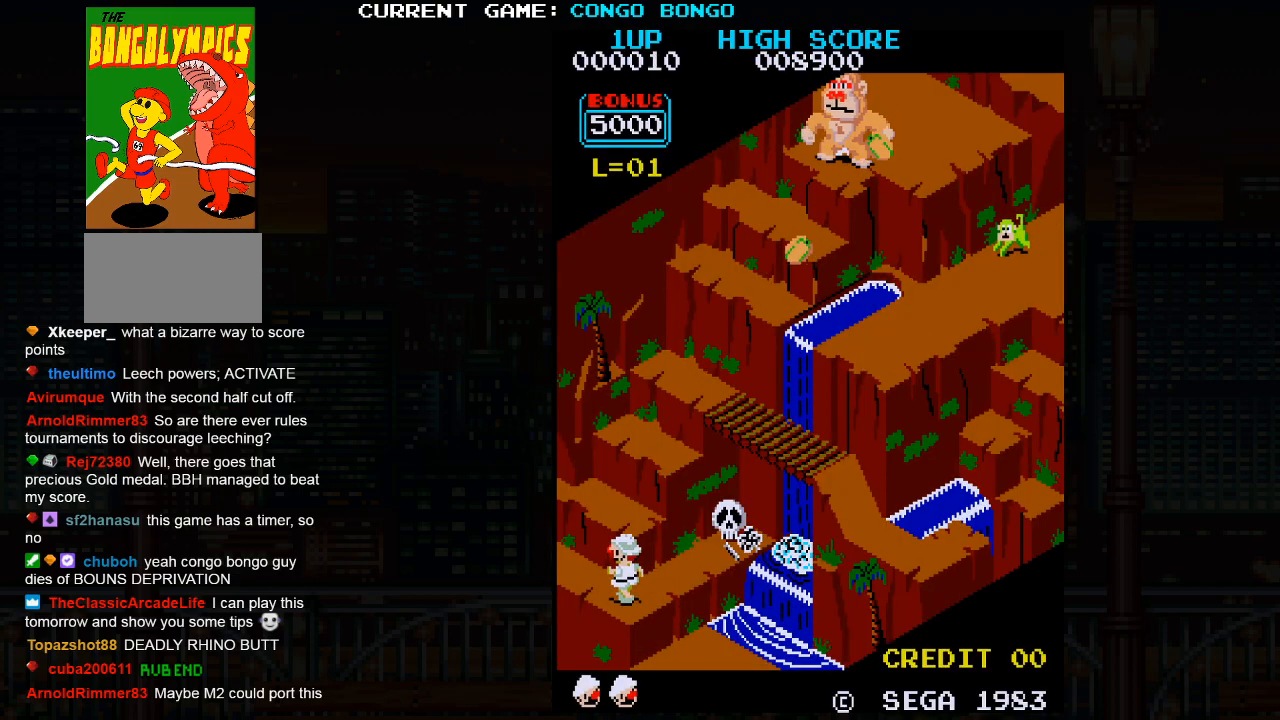
{"buttons": [], "left_stick": "left", "events": []}
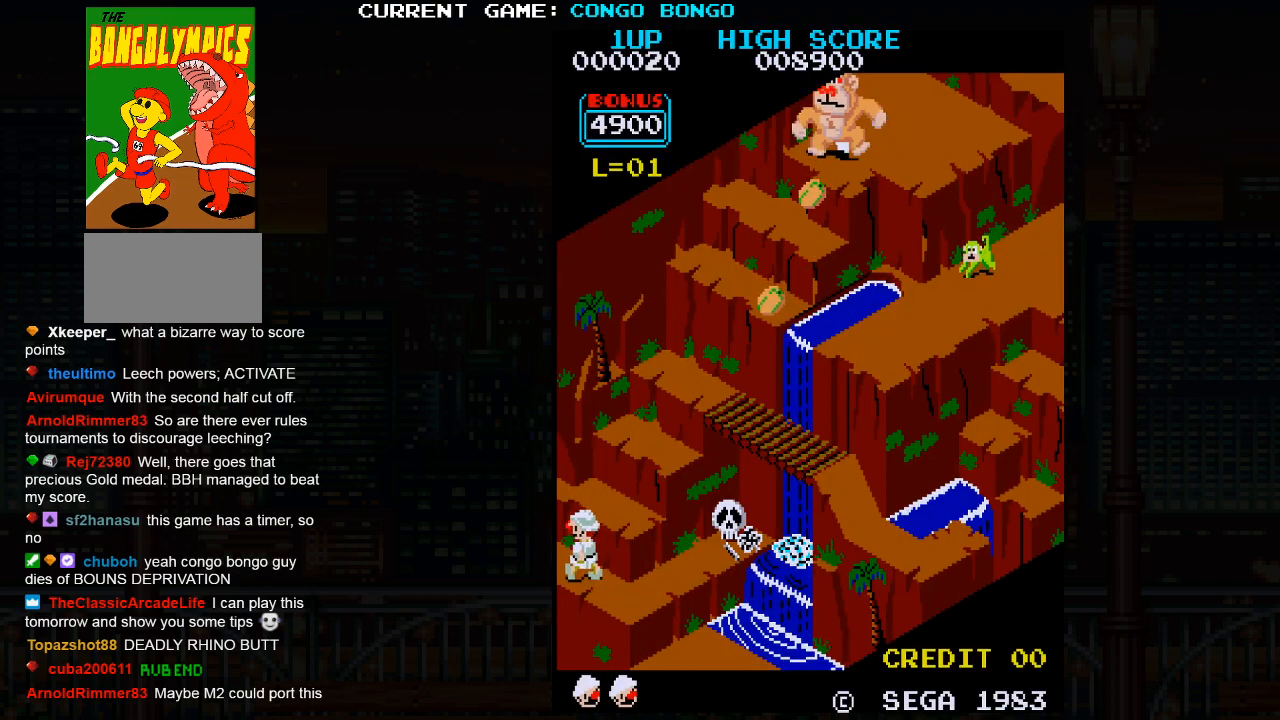
{"buttons": [], "left_stick": "up", "events": [[200, "left_stick", "up"]]}
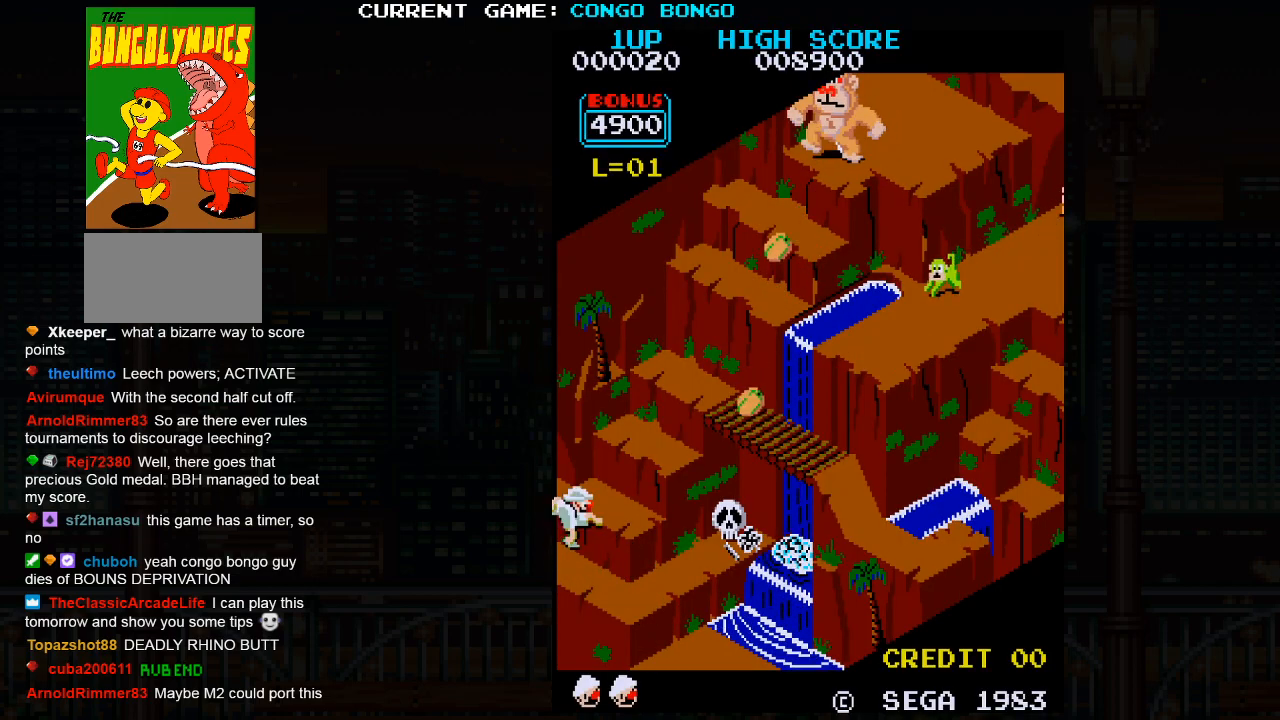
{"buttons": [], "left_stick": "up", "events": []}
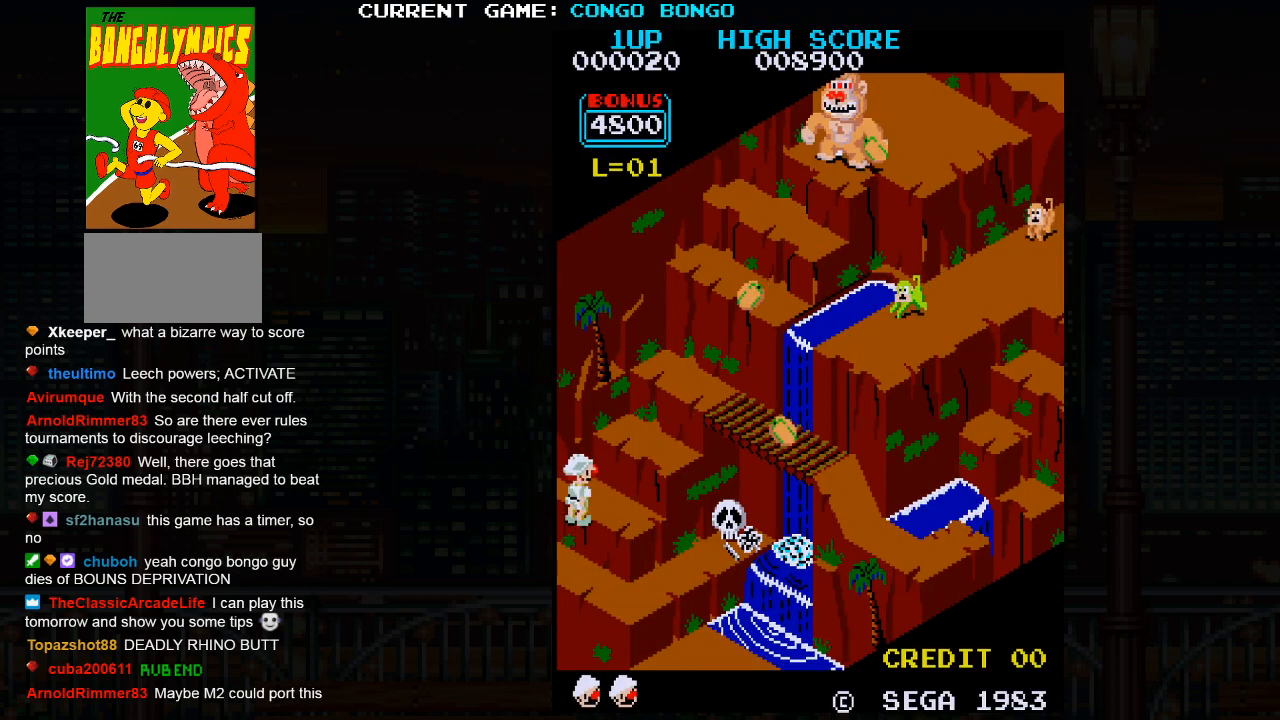
{"buttons": [], "left_stick": "up", "events": [[67, "SQUARE", "down"], [167, "SQUARE", "up"]]}
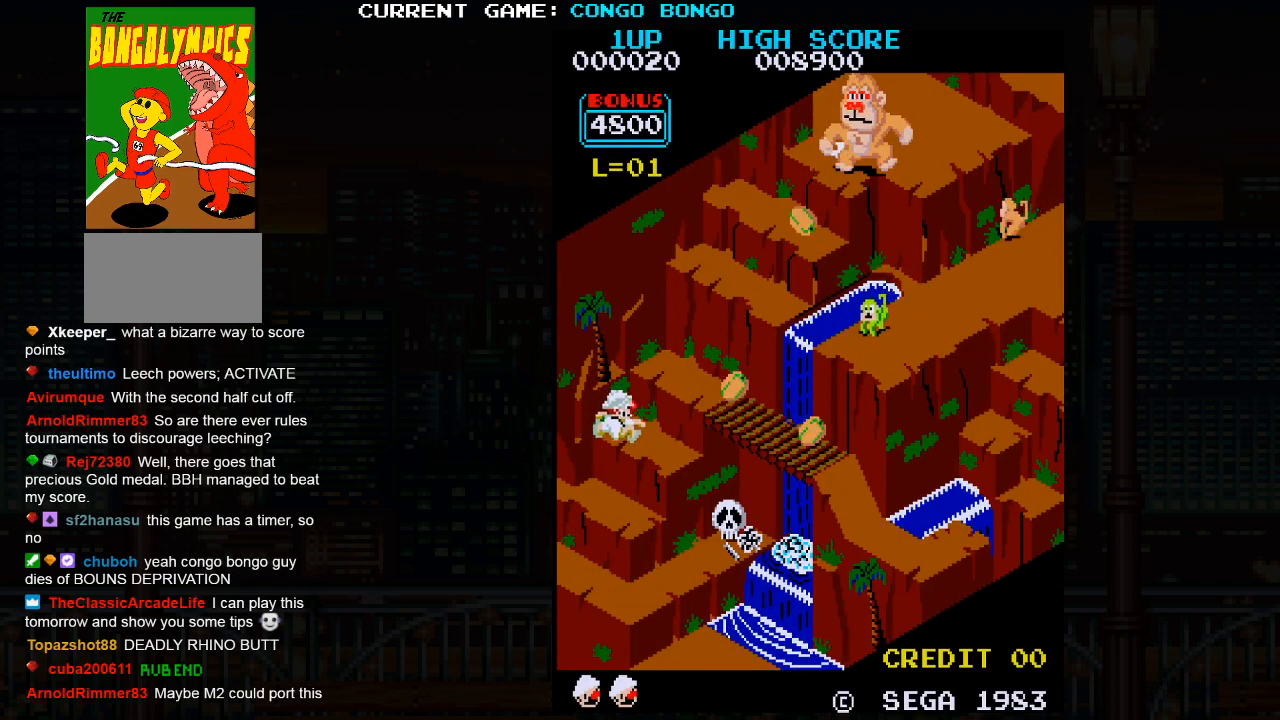
{"buttons": [], "left_stick": "up", "events": [[133, "SQUARE", "down"], [233, "SQUARE", "up"]]}
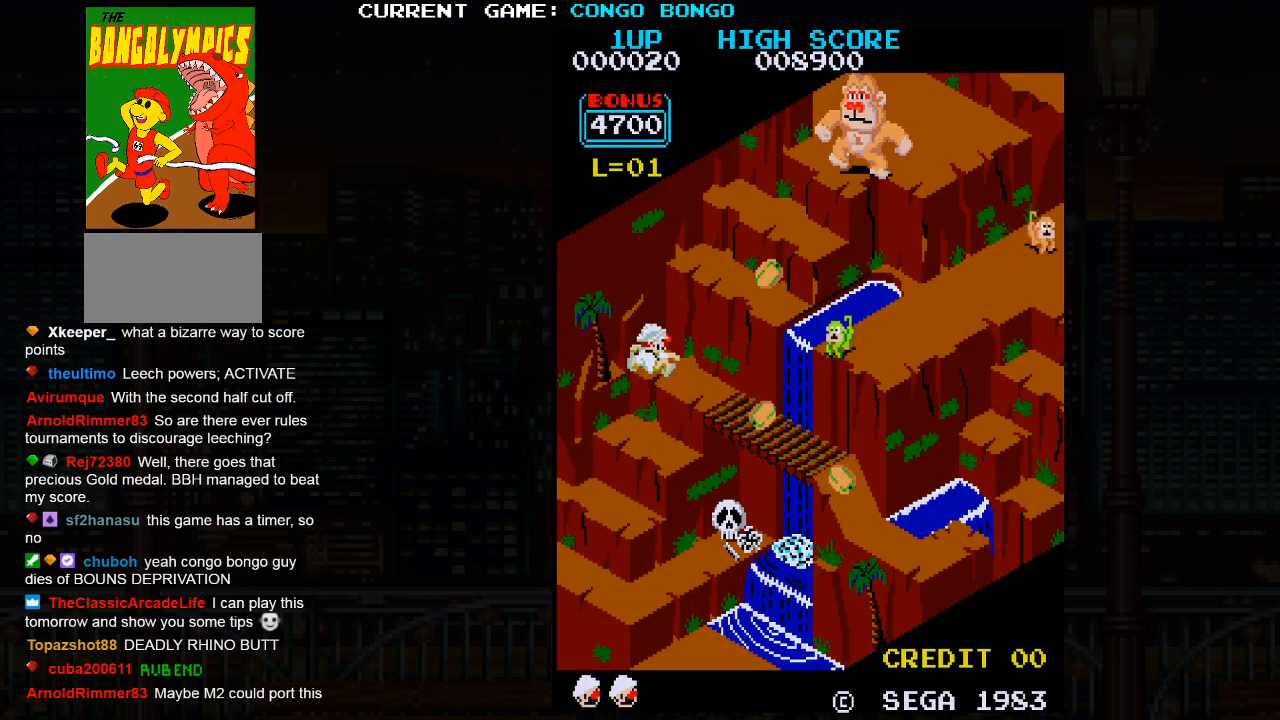
{"buttons": [], "left_stick": "right", "events": [[67, "left_stick", "right"]]}
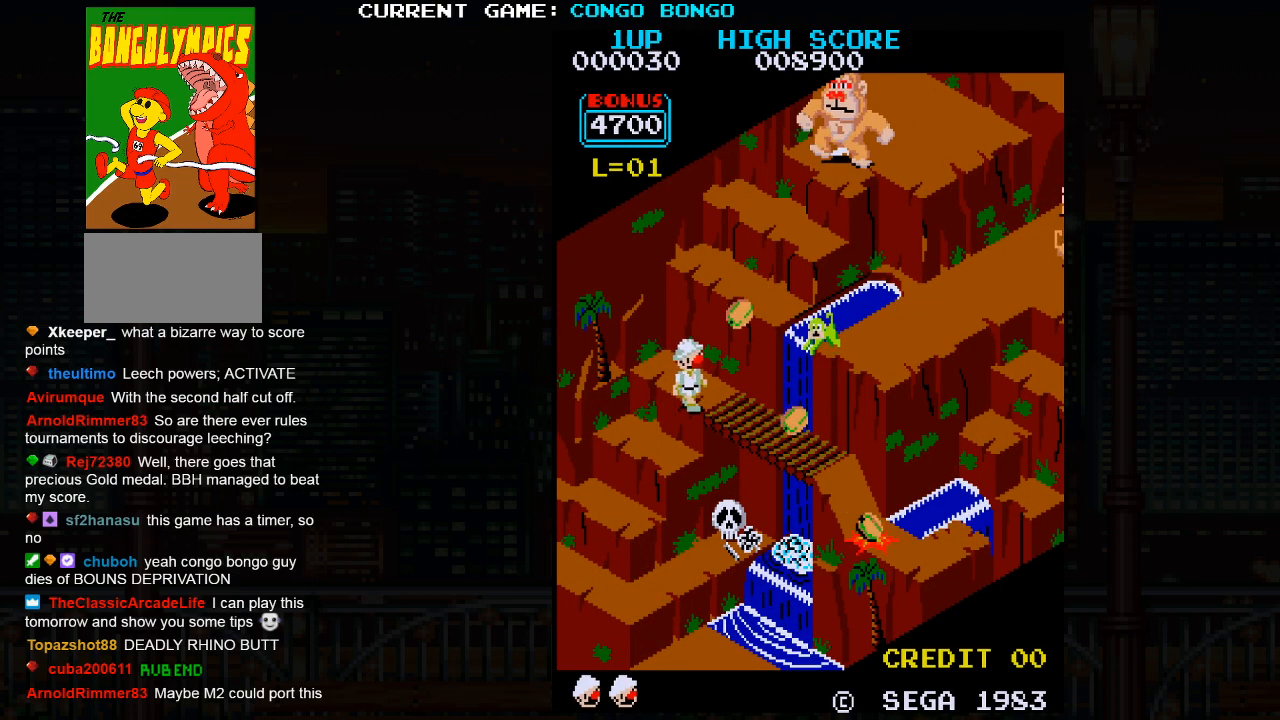
{"buttons": [], "left_stick": "right", "events": []}
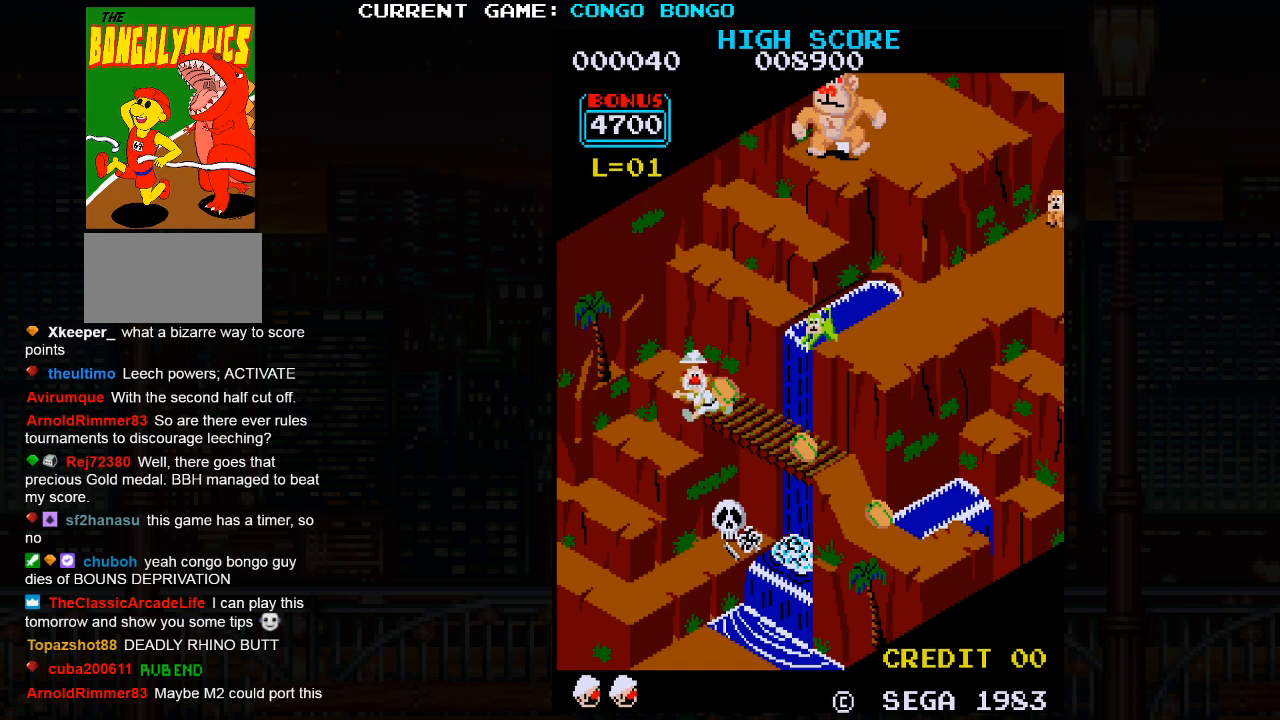
{"buttons": [], "left_stick": "center", "events": [[150, "left_stick", "center"]]}